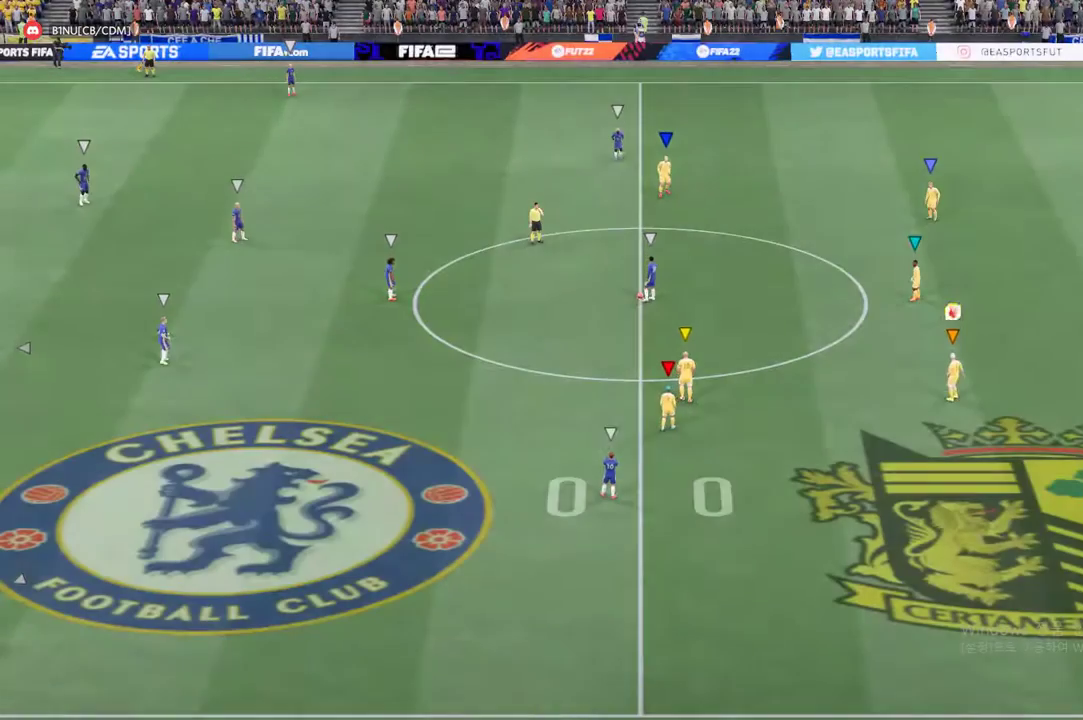
Gameplay with a controller (Xbox layout); each line is a JSON object with the inputs held at the frame after it. "events" lists button and stick changes between this image and that frame as [ms after this image, input, new state], when the widget could be followed in between. Not read: L3 R3 right_stick.
{"buttons": [], "left_stick": "center", "events": []}
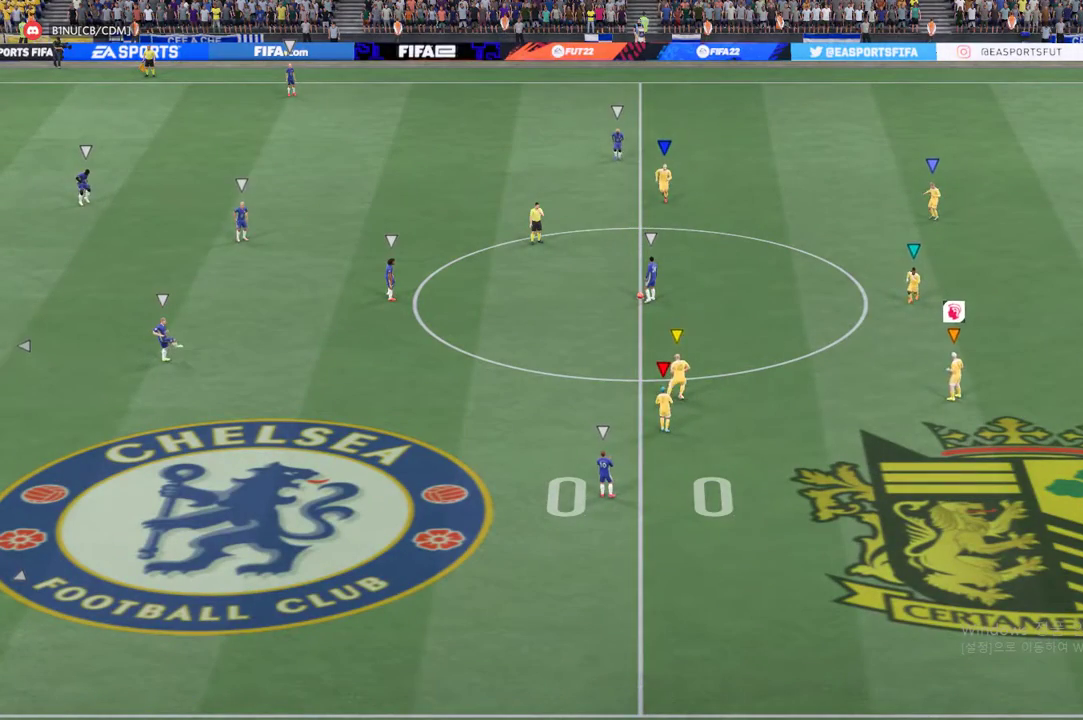
{"buttons": [], "left_stick": "down-left", "events": [[435, "left_stick", "down-left"]]}
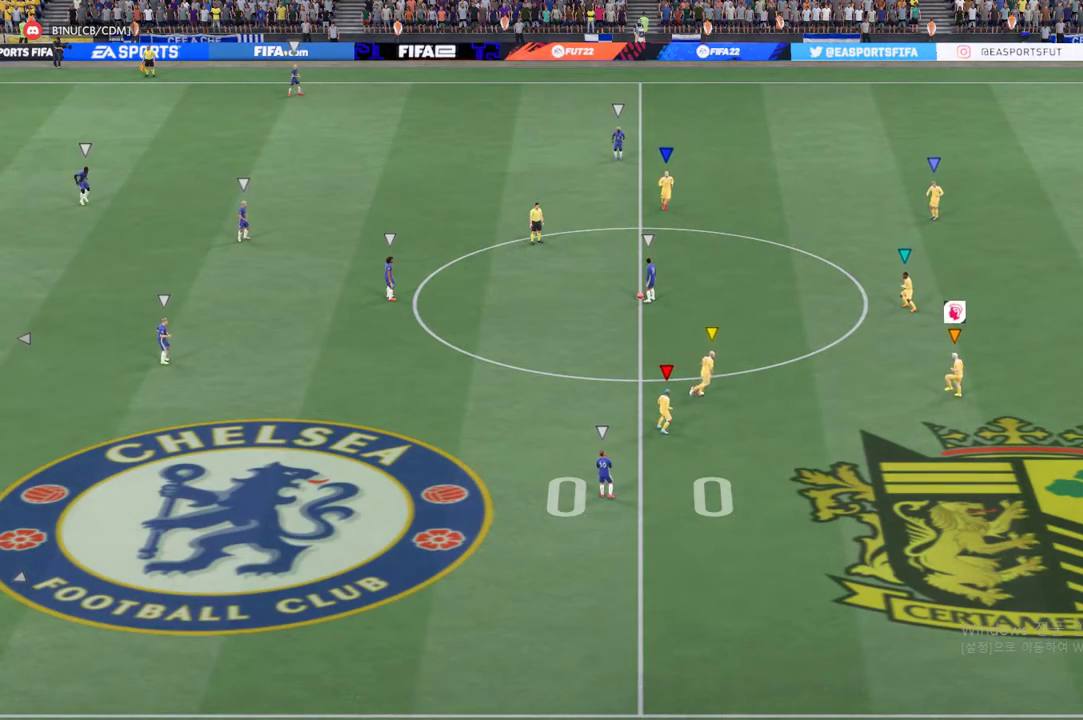
{"buttons": [], "left_stick": "down-left", "events": []}
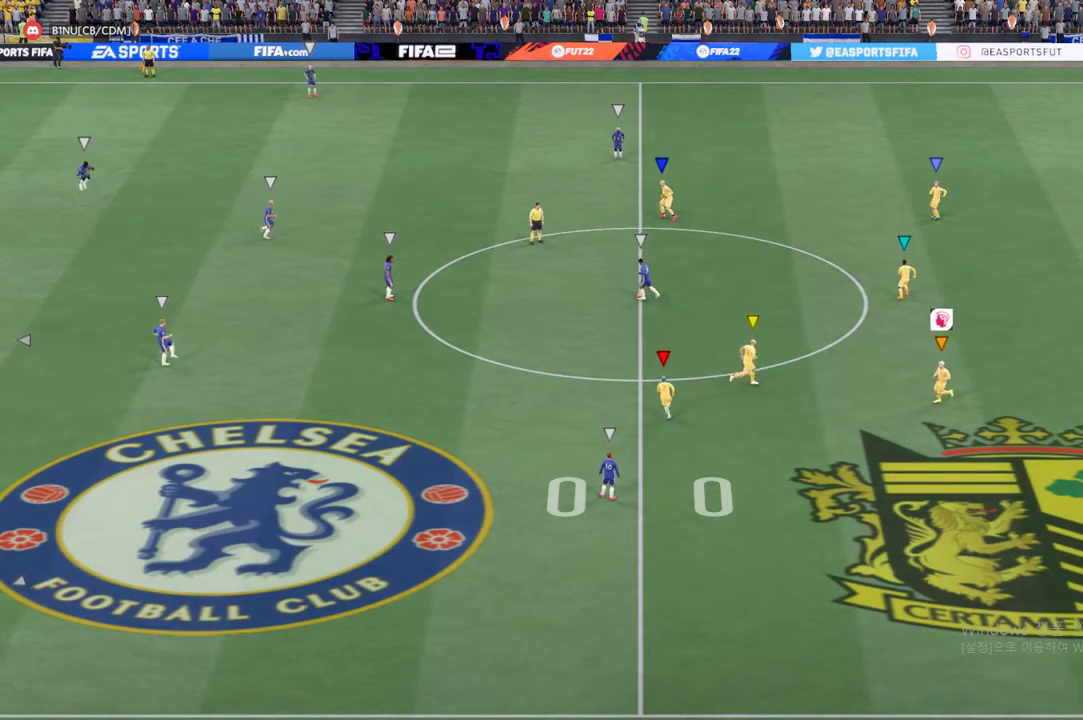
{"buttons": ["L2", "R2"], "left_stick": "left", "events": [[234, "left_stick", "down"], [351, "L2", "down"], [385, "R2", "down"], [418, "left_stick", "left"]]}
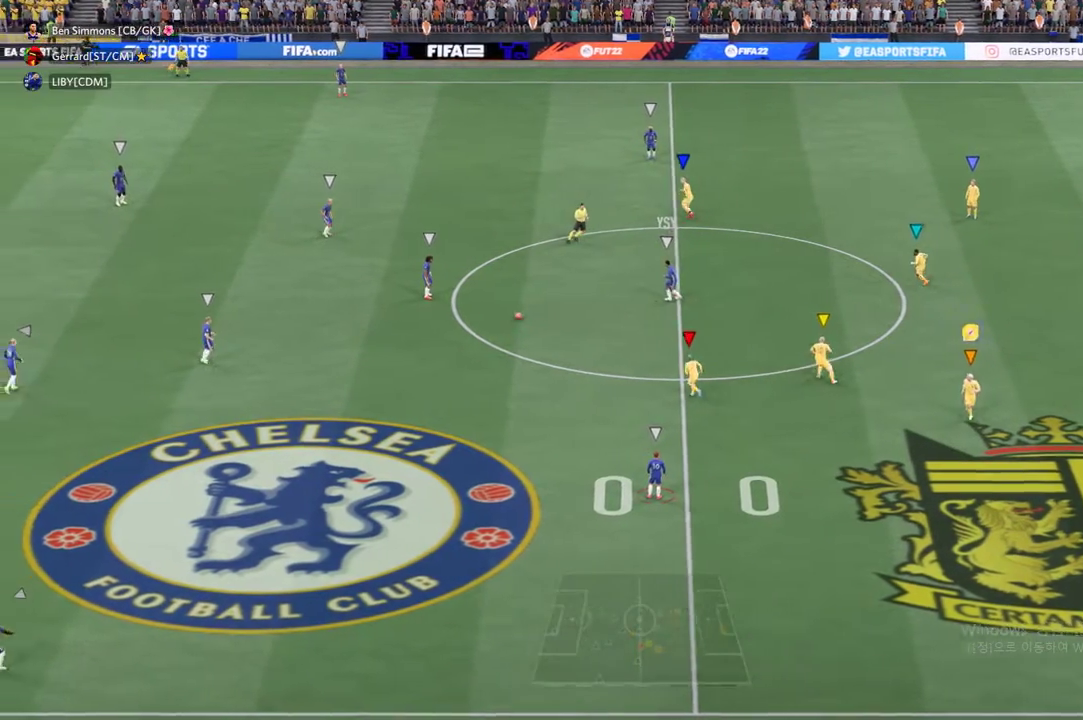
{"buttons": ["L2", "R2"], "left_stick": "left", "events": [[218, "R2", "up"], [251, "L2", "up"], [352, "L2", "down"], [385, "R2", "down"]]}
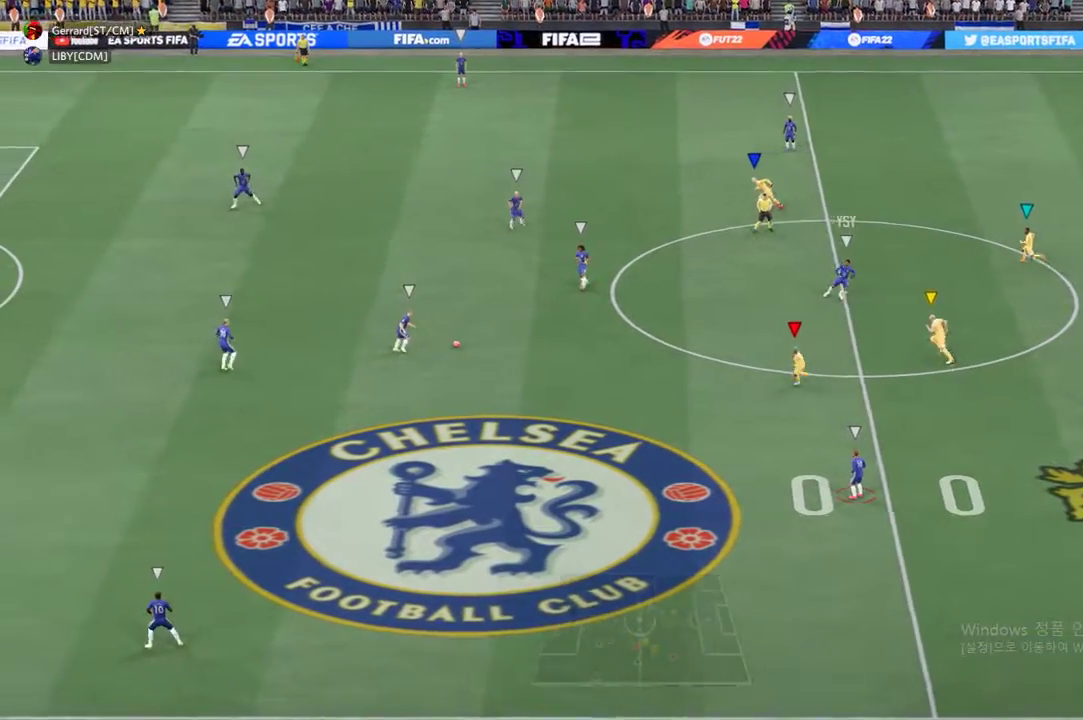
{"buttons": ["L2", "R2"], "left_stick": "left", "events": [[201, "R2", "up"], [486, "R2", "down"]]}
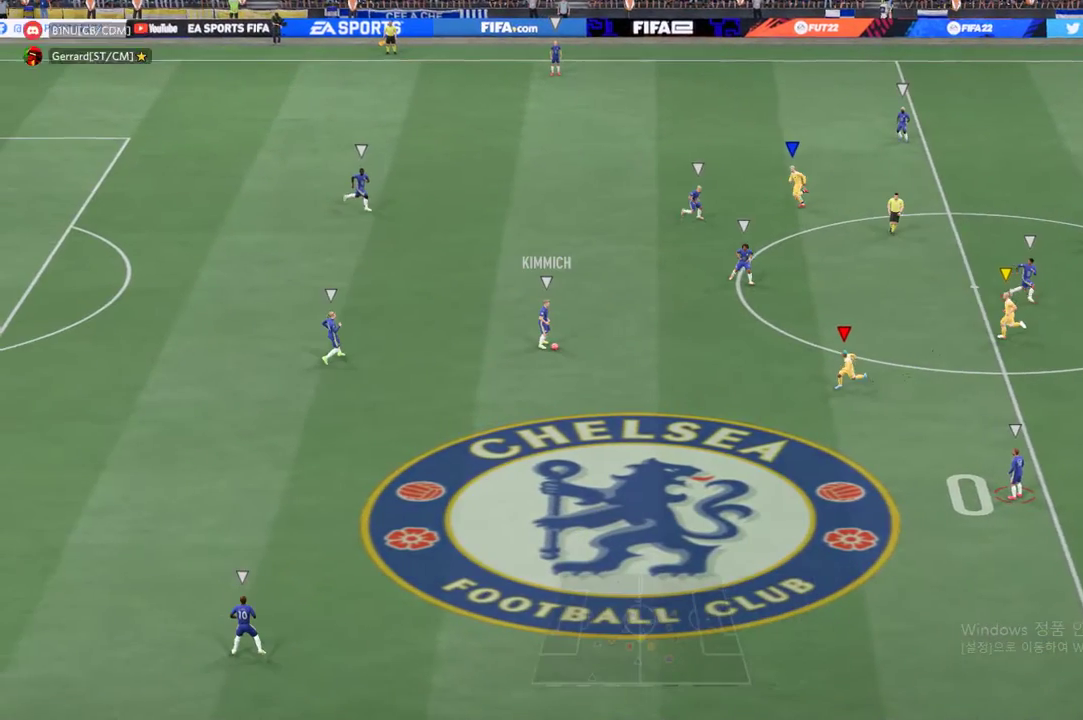
{"buttons": ["L2", "R2"], "left_stick": "left", "events": []}
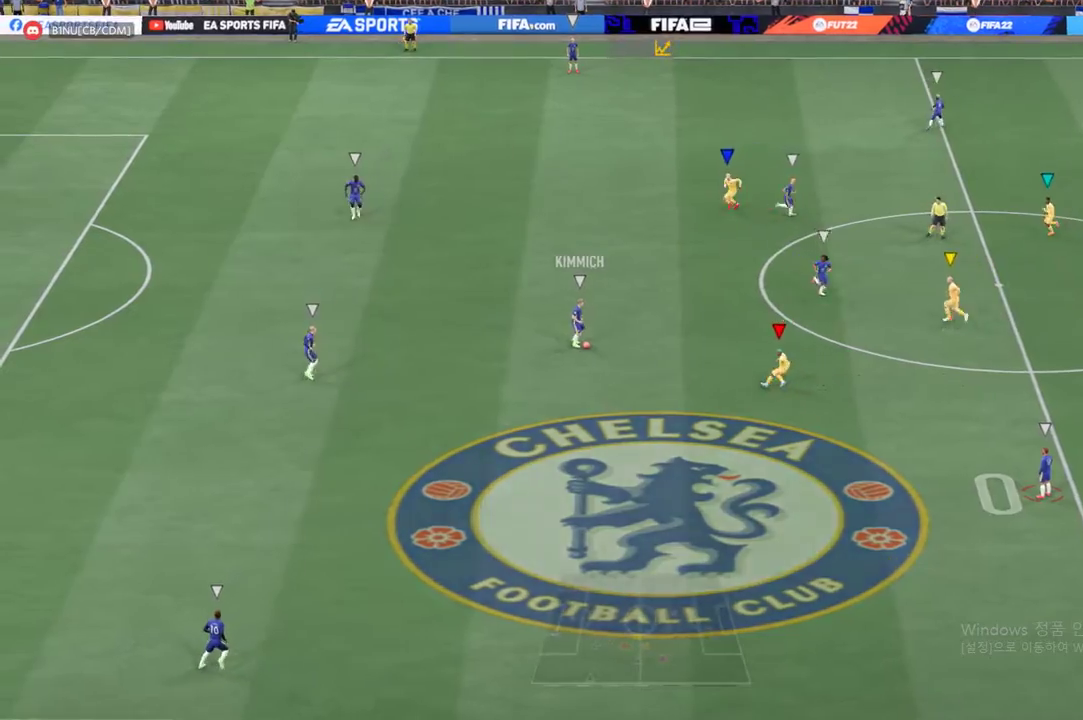
{"buttons": [], "left_stick": "down-left", "events": [[318, "R2", "up"], [385, "L2", "up"], [502, "left_stick", "down-left"]]}
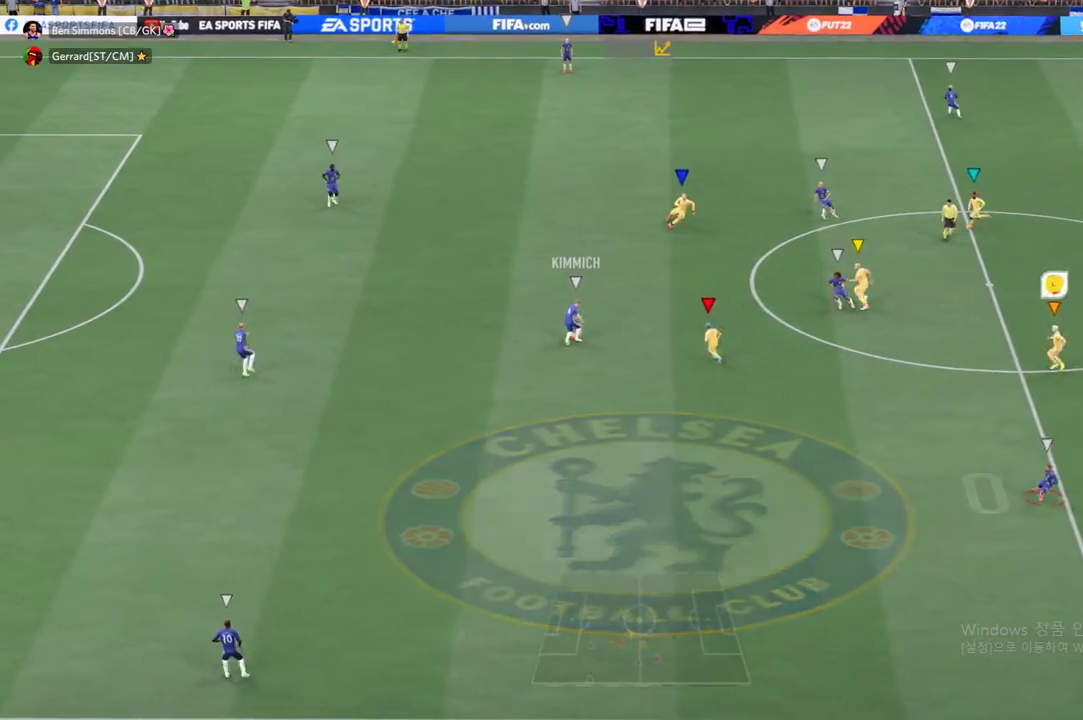
{"buttons": ["L2", "R2"], "left_stick": "left", "events": [[118, "L2", "down"], [151, "R2", "down"], [486, "left_stick", "left"]]}
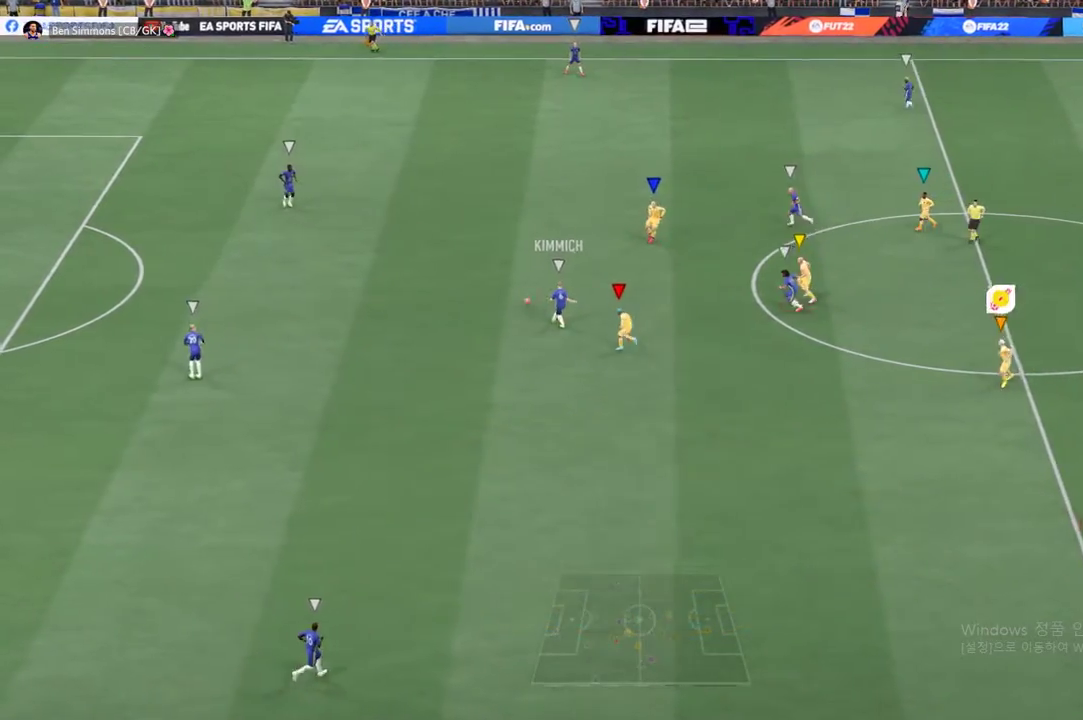
{"buttons": ["L2", "R2"], "left_stick": "up-left", "events": [[351, "left_stick", "up-left"]]}
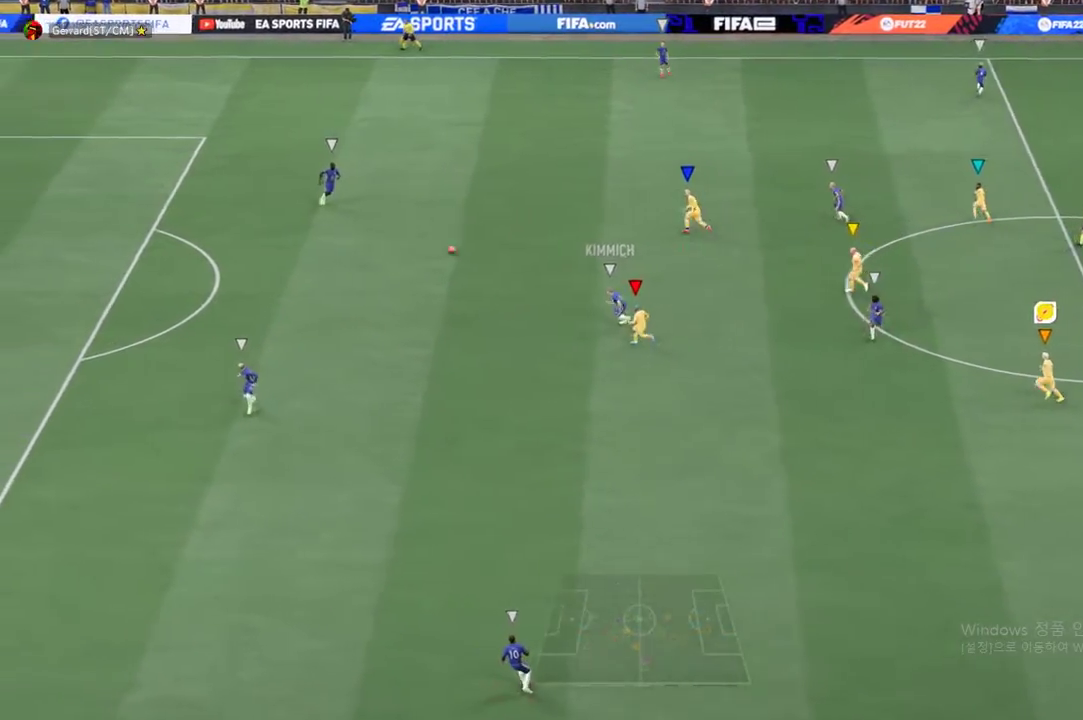
{"buttons": ["L2", "R2"], "left_stick": "up-left", "events": [[201, "left_stick", "up"], [301, "left_stick", "up-left"]]}
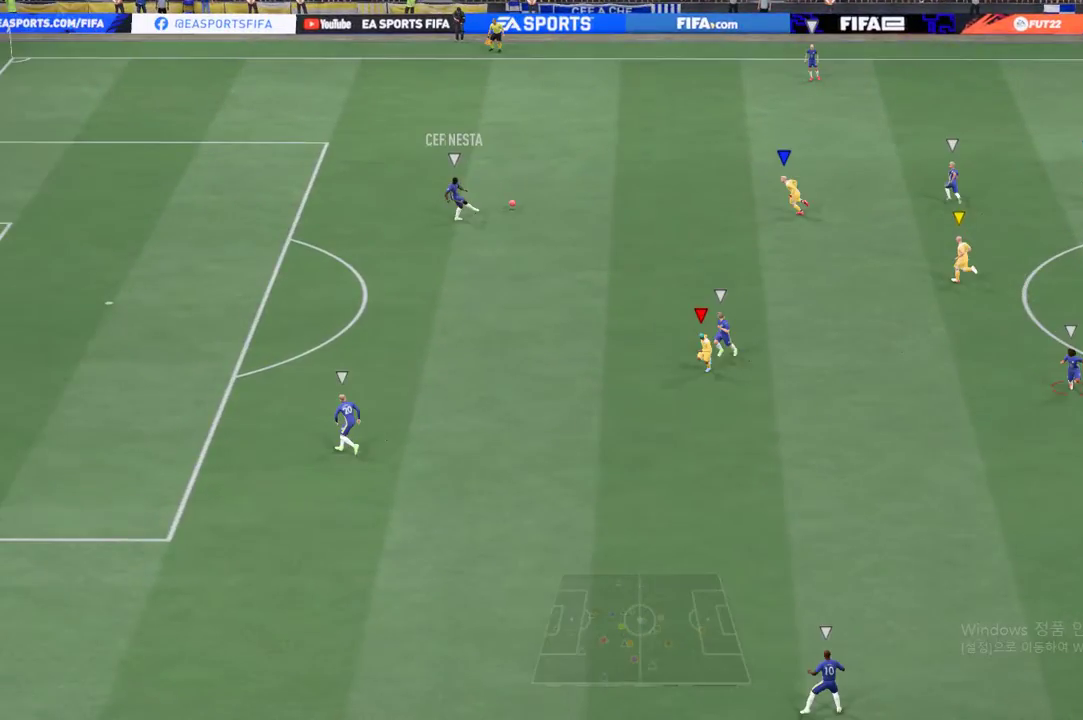
{"buttons": ["L2", "R2"], "left_stick": "down-left", "events": [[184, "left_stick", "left"], [352, "left_stick", "down-left"]]}
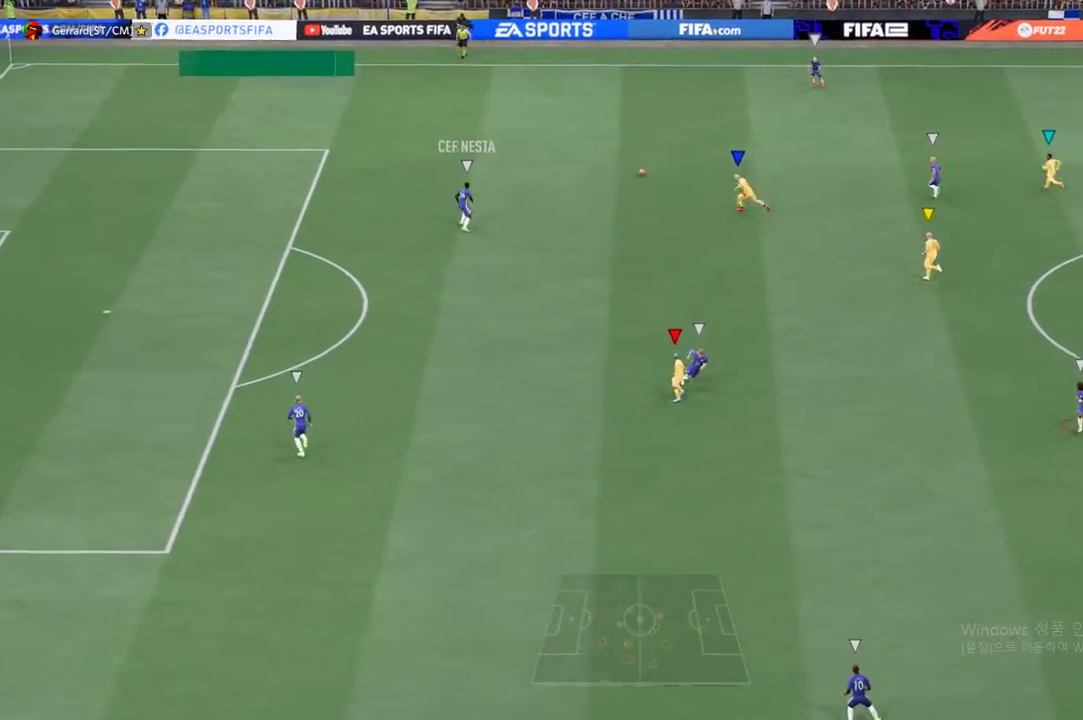
{"buttons": ["L2", "R2"], "left_stick": "center", "events": [[234, "left_stick", "down"], [368, "left_stick", "center"]]}
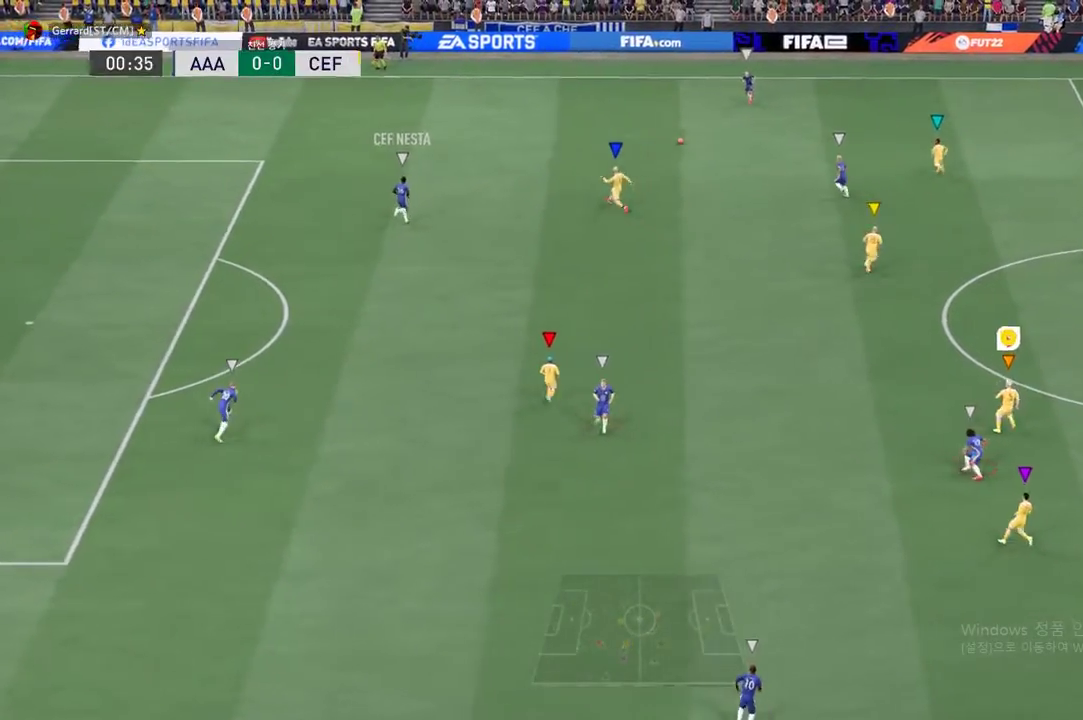
{"buttons": ["L2", "R2"], "left_stick": "up-left", "events": [[67, "left_stick", "up"], [167, "left_stick", "up-left"]]}
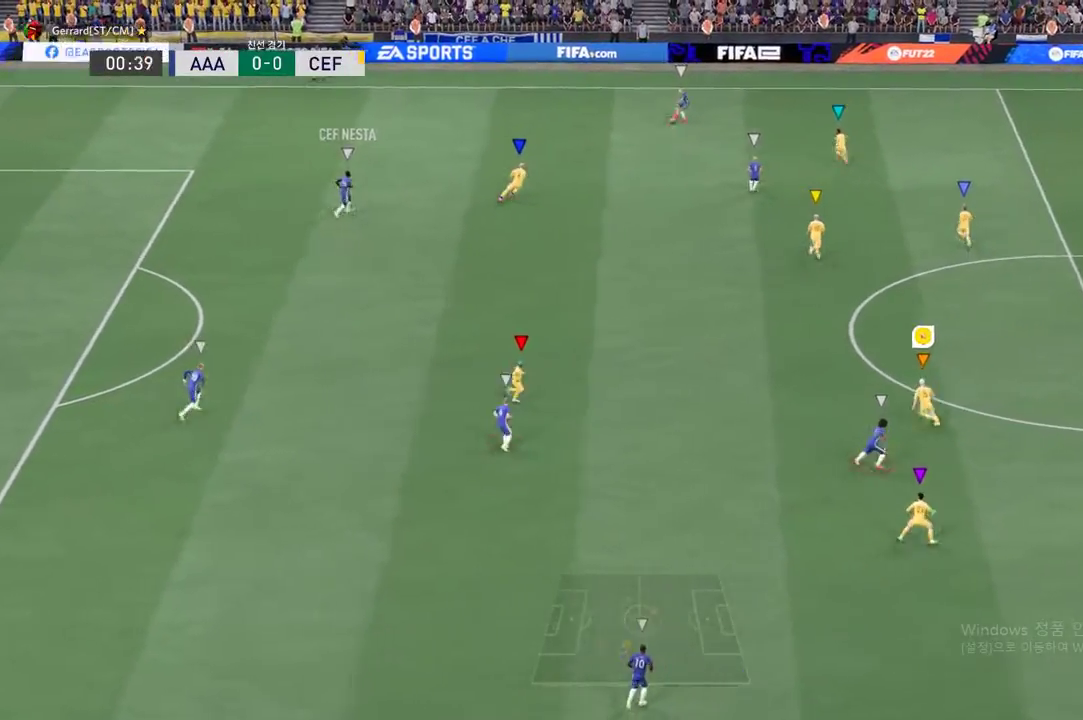
{"buttons": ["L2"], "left_stick": "up", "events": [[201, "R2", "up"], [235, "L2", "up"], [302, "left_stick", "up"], [385, "L2", "down"]]}
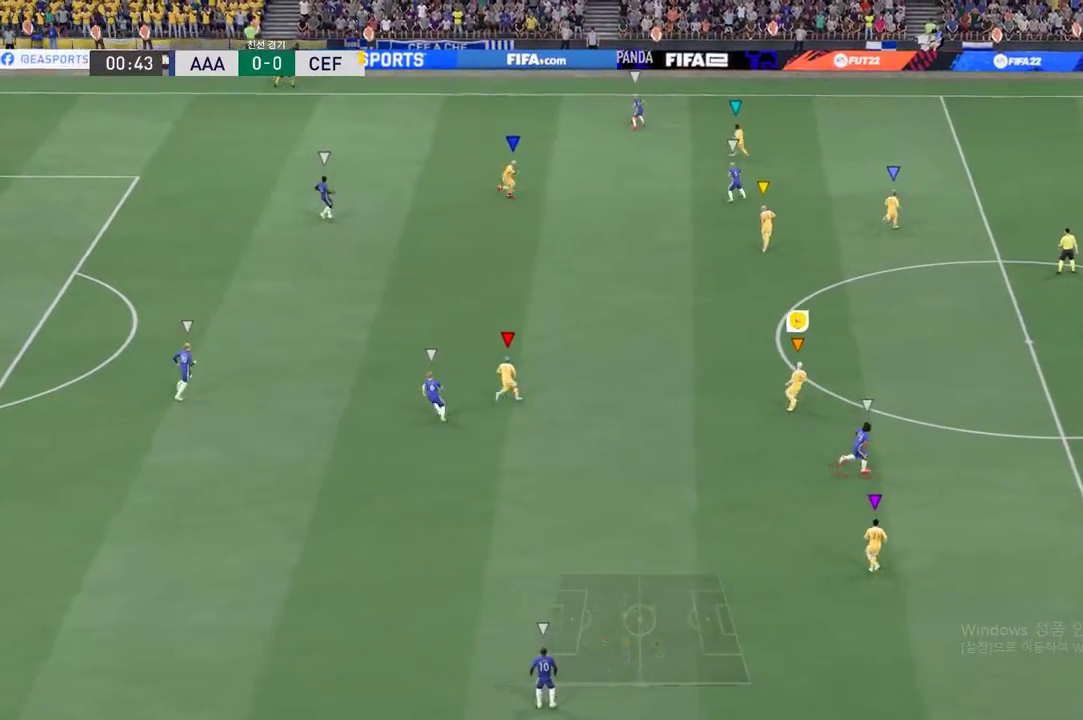
{"buttons": ["L2"], "left_stick": "up-left", "events": [[284, "left_stick", "up-left"]]}
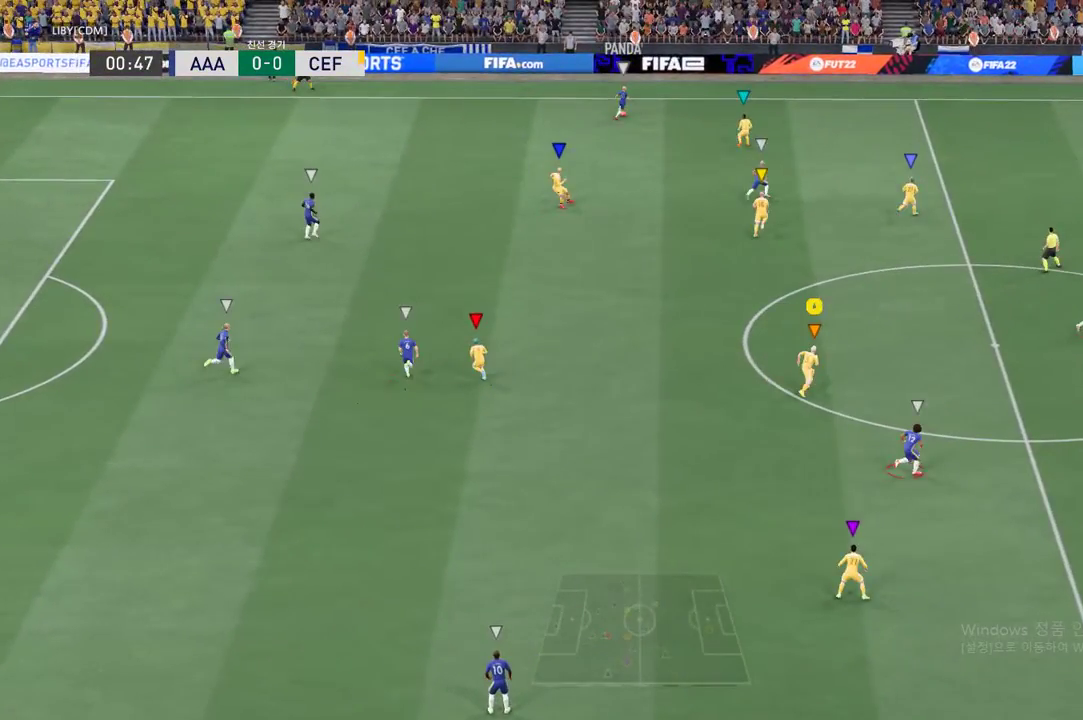
{"buttons": ["L2"], "left_stick": "up", "events": [[218, "left_stick", "up"]]}
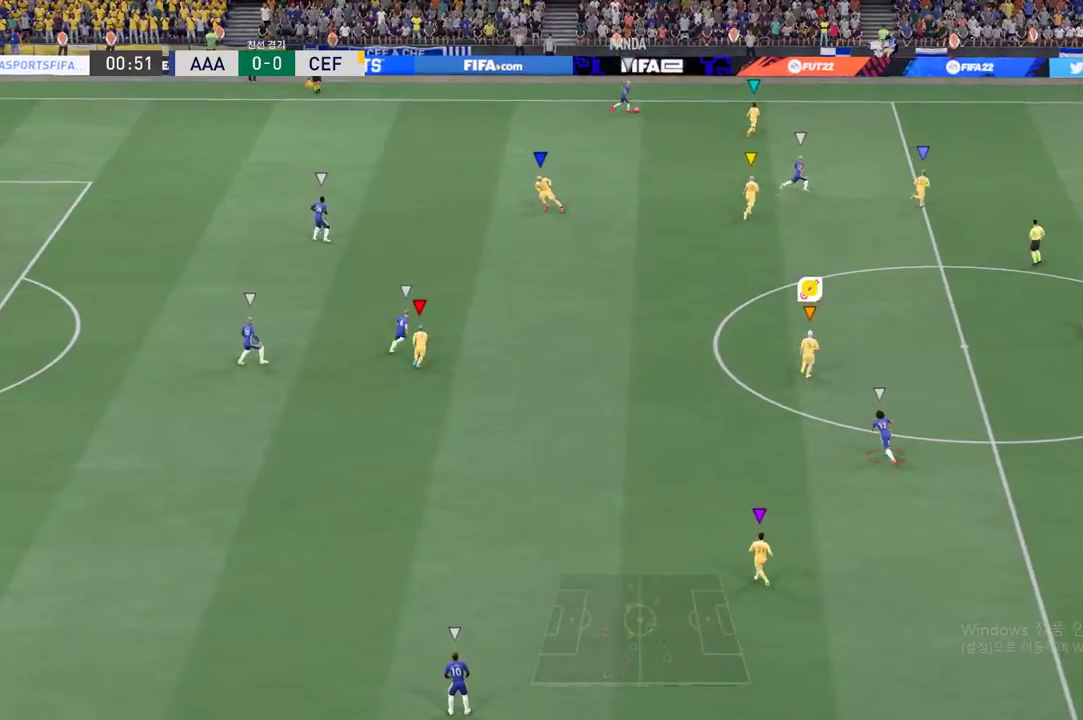
{"buttons": [], "left_stick": "center", "events": [[235, "left_stick", "center"], [268, "L2", "up"]]}
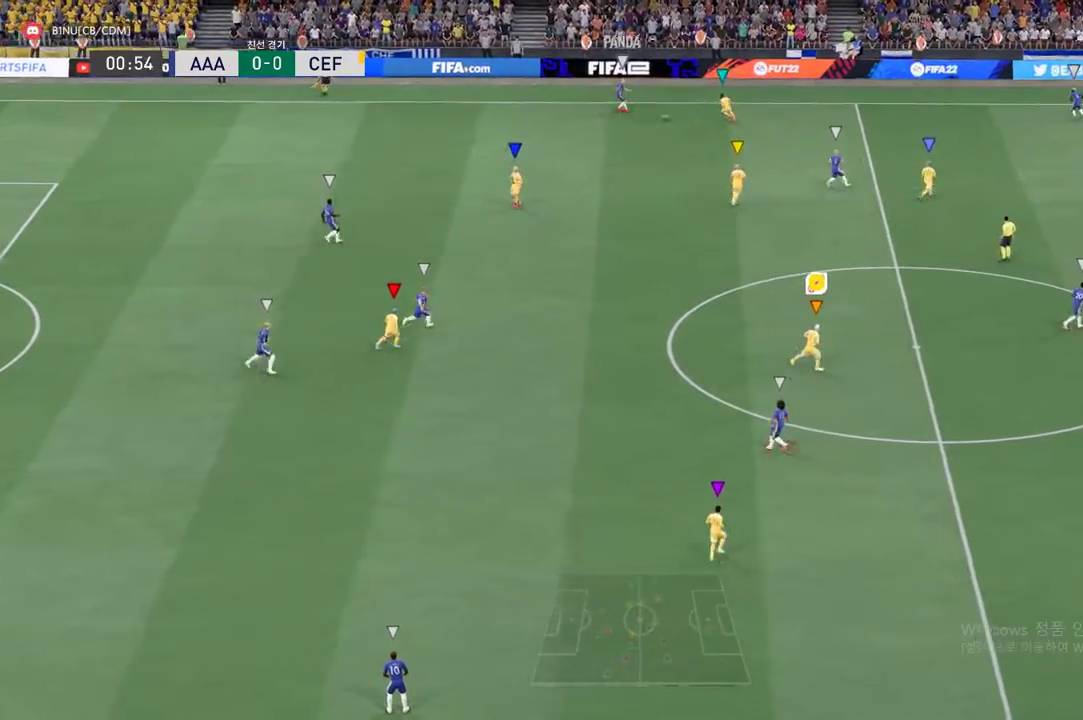
{"buttons": ["R2"], "left_stick": "center", "events": [[151, "R2", "down"]]}
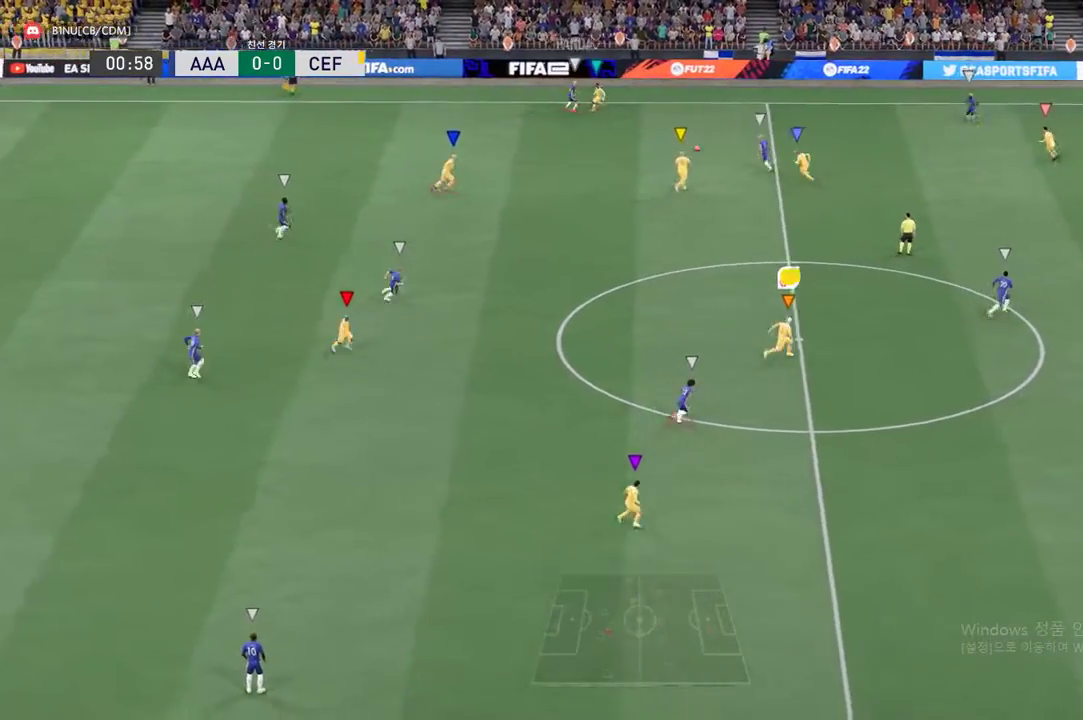
{"buttons": ["R2"], "left_stick": "up", "events": [[17, "left_stick", "up"]]}
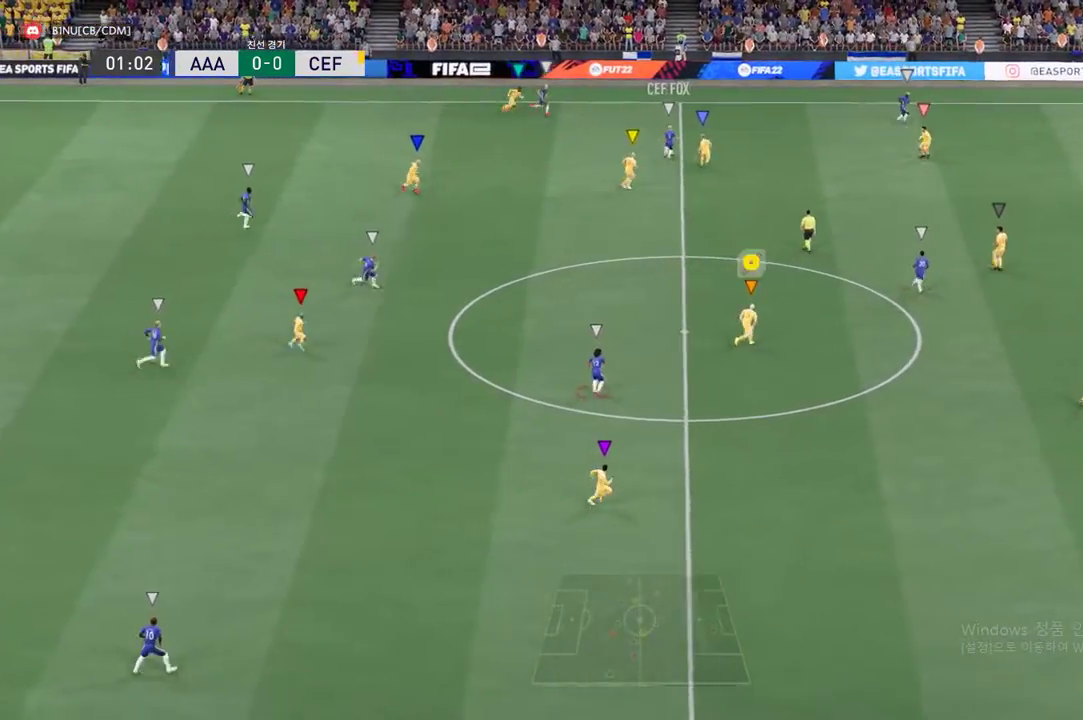
{"buttons": [], "left_stick": "up", "events": [[251, "R2", "up"]]}
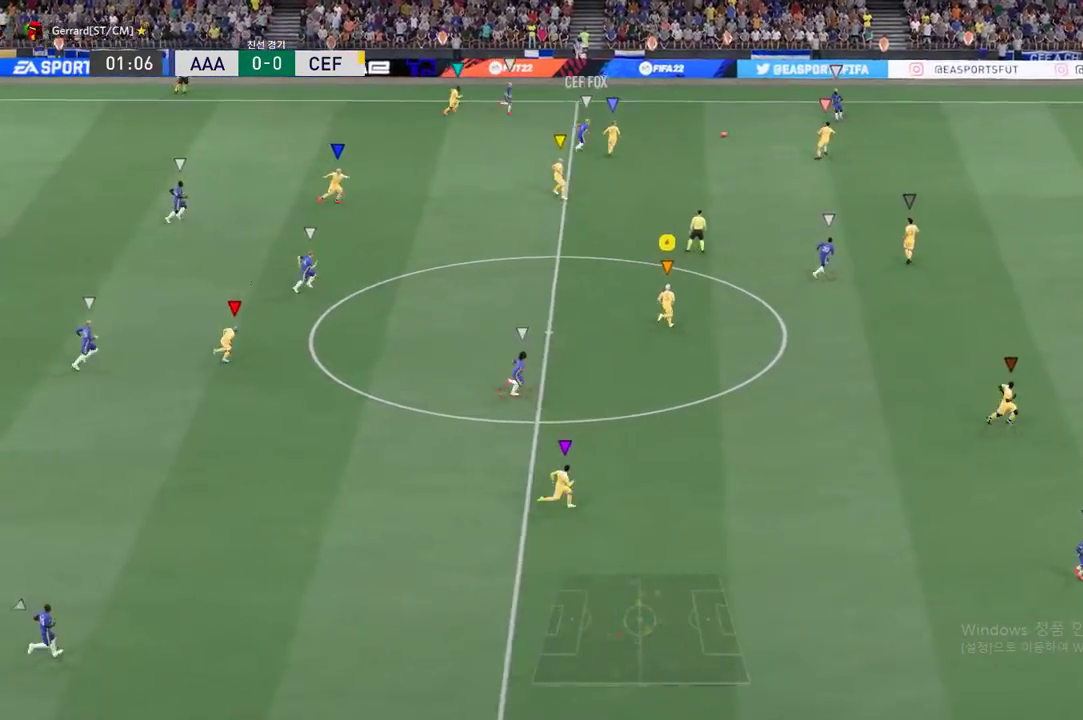
{"buttons": ["R2"], "left_stick": "up", "events": [[16, "R2", "down"]]}
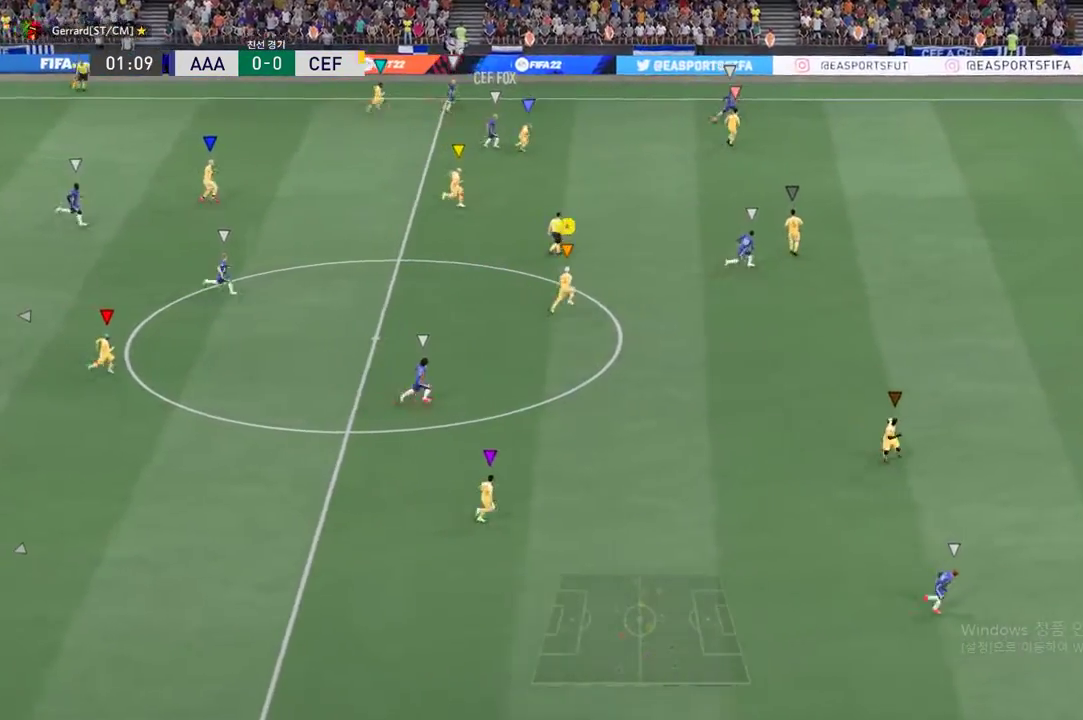
{"buttons": ["R2"], "left_stick": "up", "events": []}
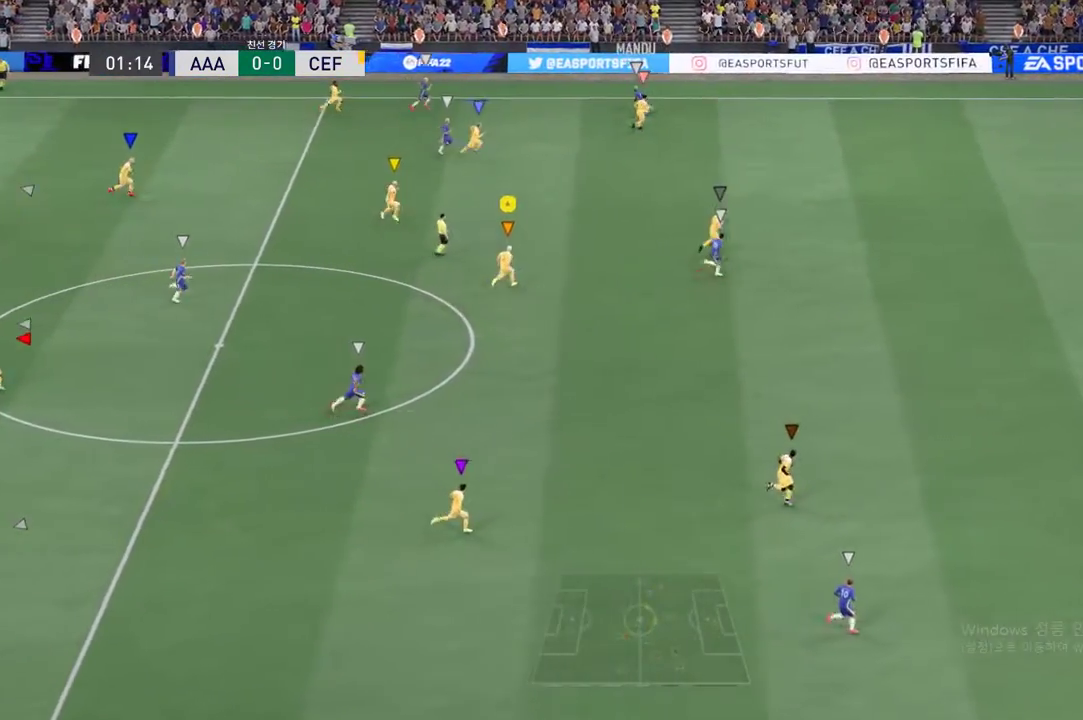
{"buttons": [], "left_stick": "center", "events": [[117, "left_stick", "center"], [302, "R2", "up"]]}
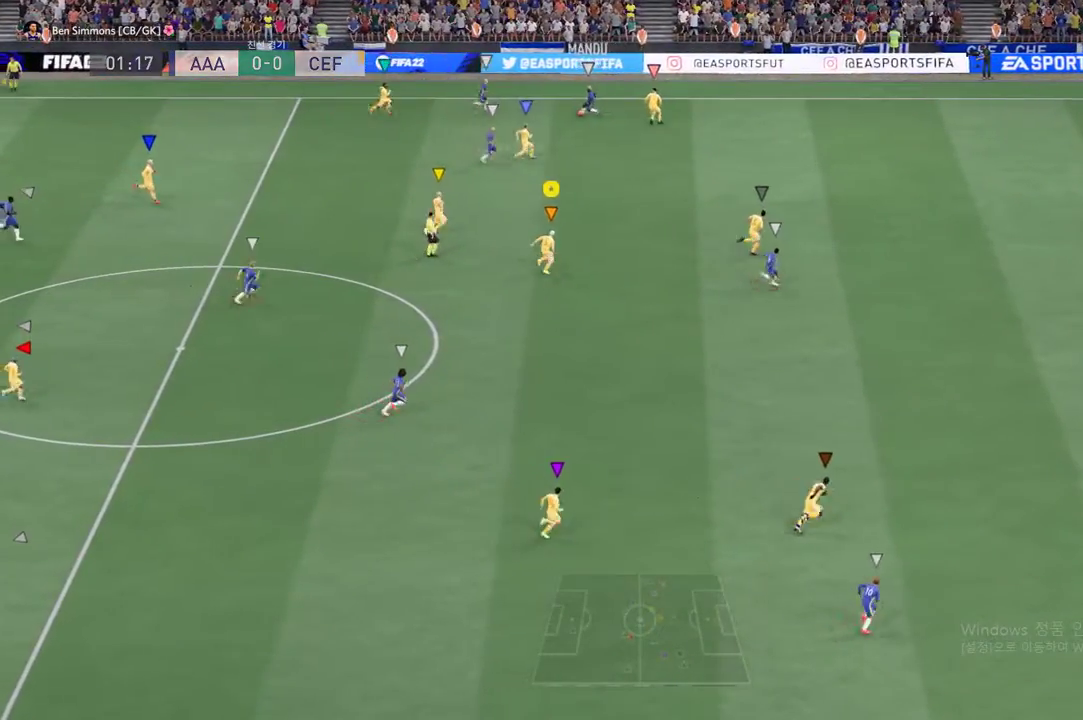
{"buttons": [], "left_stick": "down", "events": [[151, "left_stick", "down"]]}
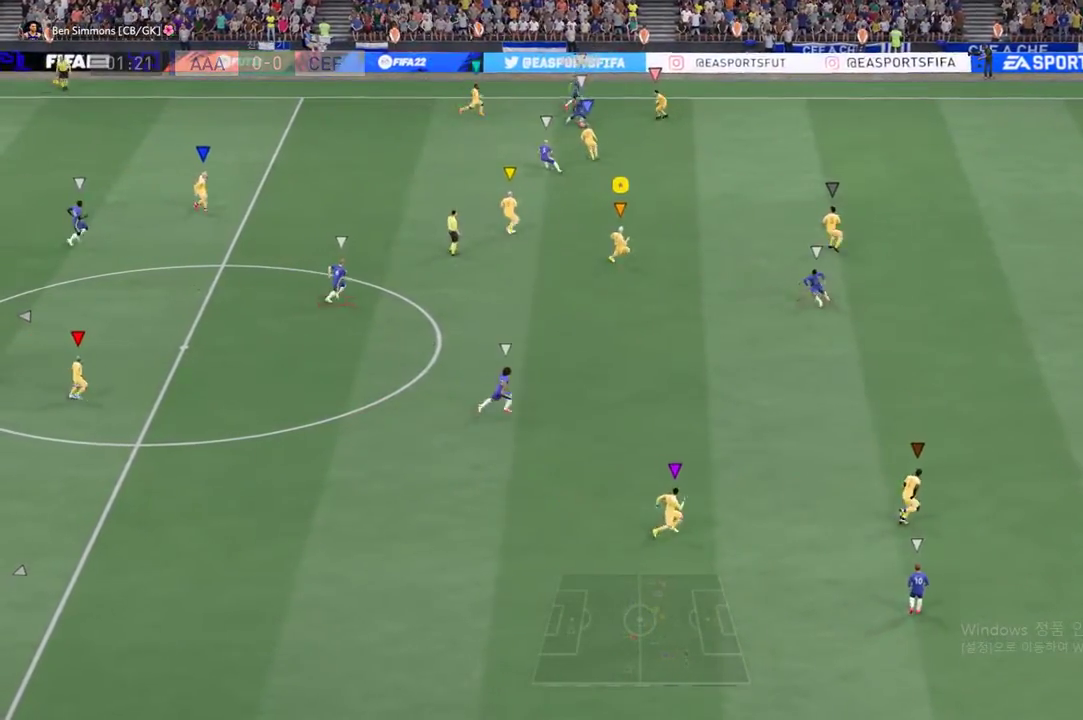
{"buttons": [], "left_stick": "down", "events": []}
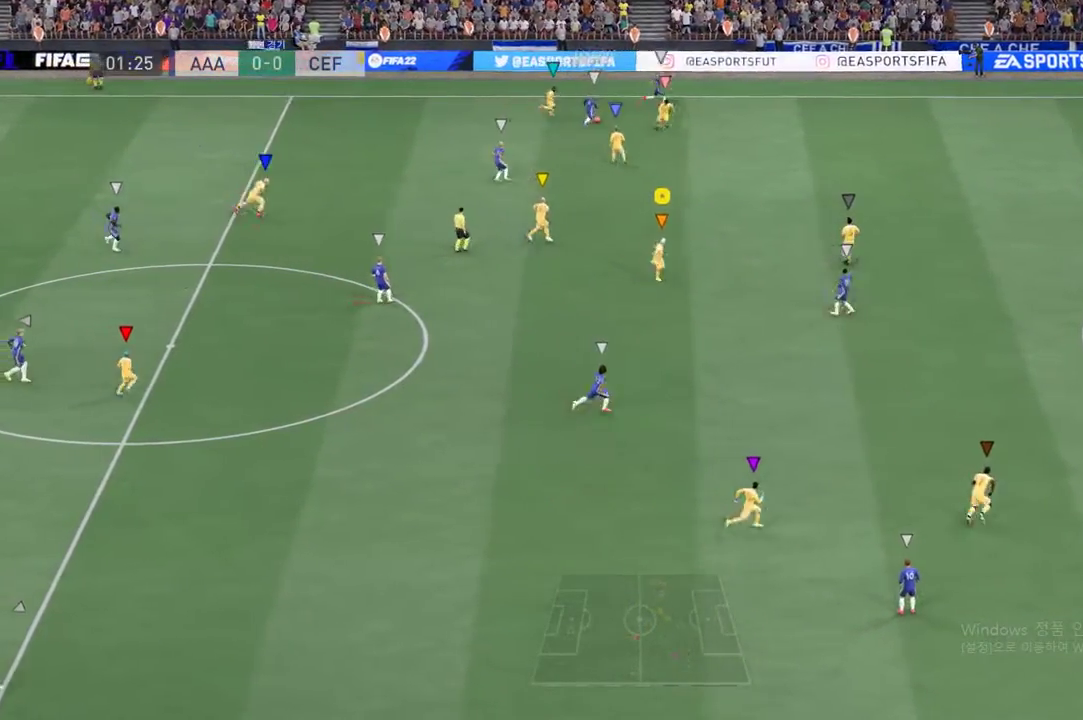
{"buttons": [], "left_stick": "center", "events": [[184, "left_stick", "center"]]}
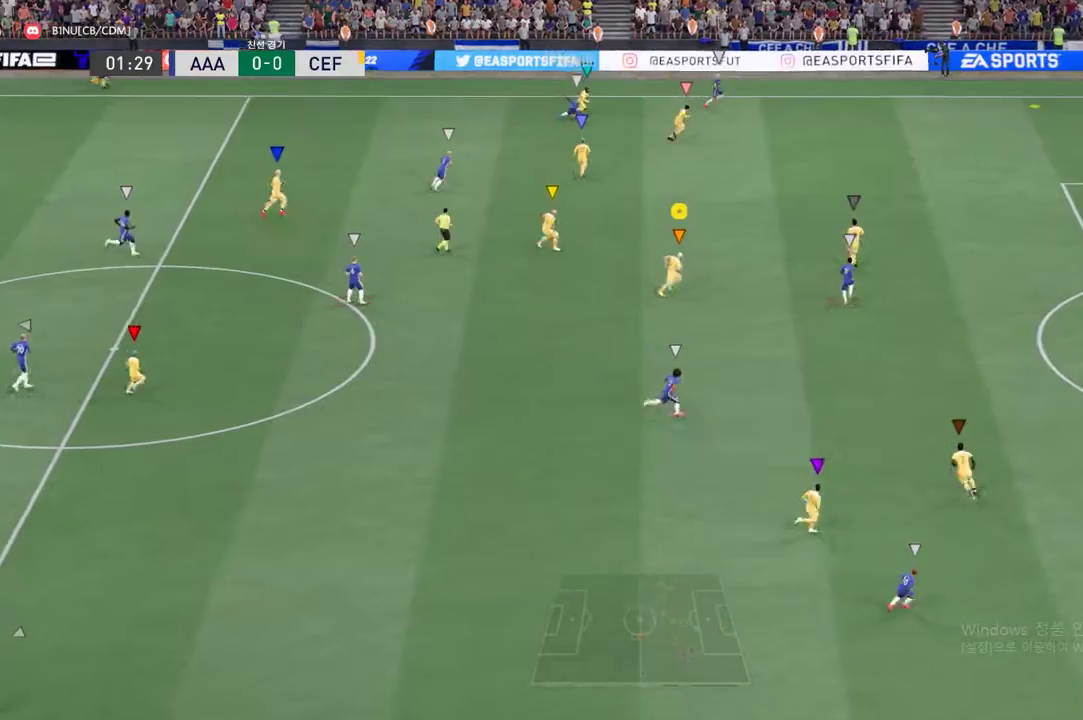
{"buttons": ["R2"], "left_stick": "center", "events": [[485, "R2", "down"]]}
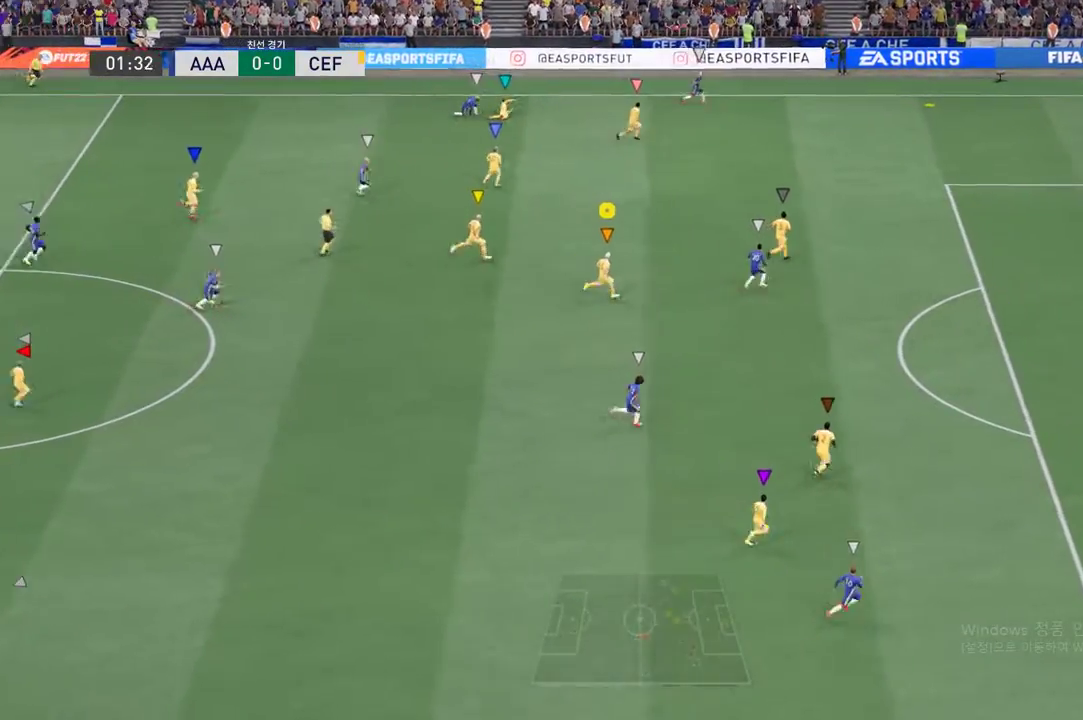
{"buttons": ["R2"], "left_stick": "center", "events": []}